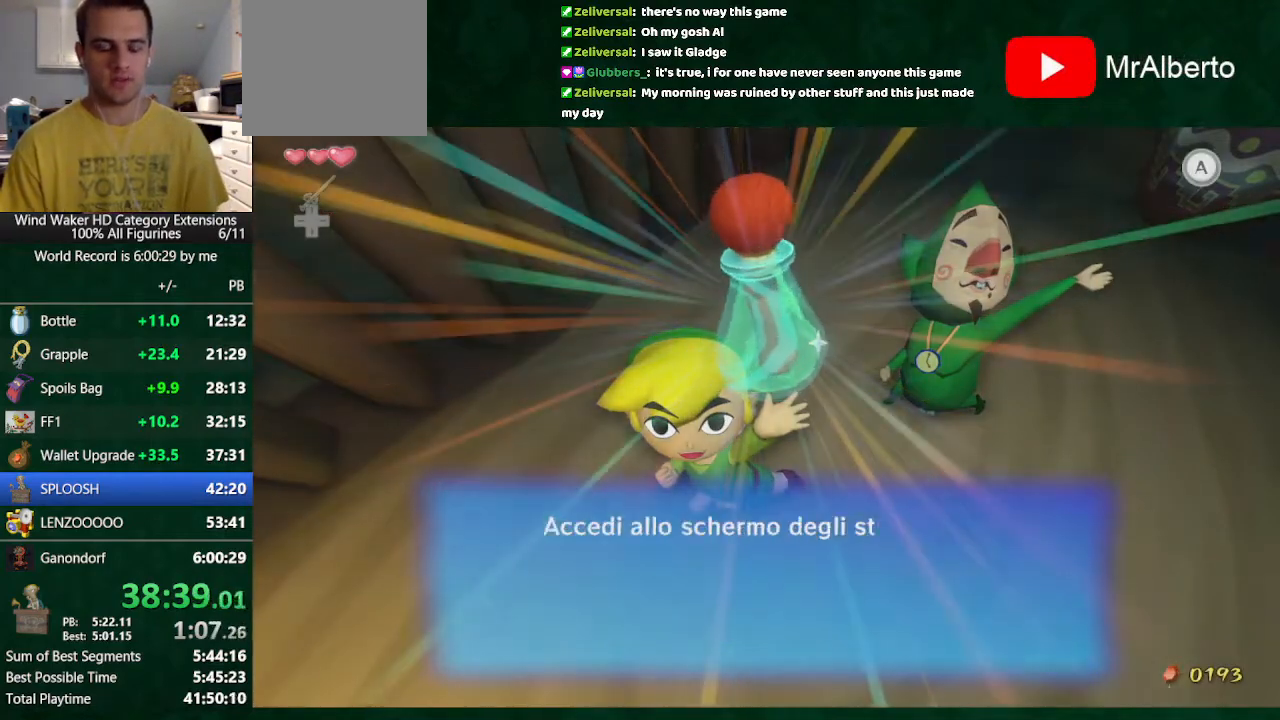
Gameplay with a controller (Nintendo layout); each line is a JSON object with the inputs held at the frame after it. "button_events" lists button changes between this image and that frame as [ms after this image, input, new state], when the widget could be followed in between (sticks are given only as held states). Not read: B L3 R3 TOUCHPAD.
{"buttons": [], "left_stick": "center", "right_stick": "center", "button_events": [[33, "A", "down"], [100, "A", "up"], [167, "A", "down"], [267, "A", "up"], [367, "A", "down"], [433, "A", "up"]]}
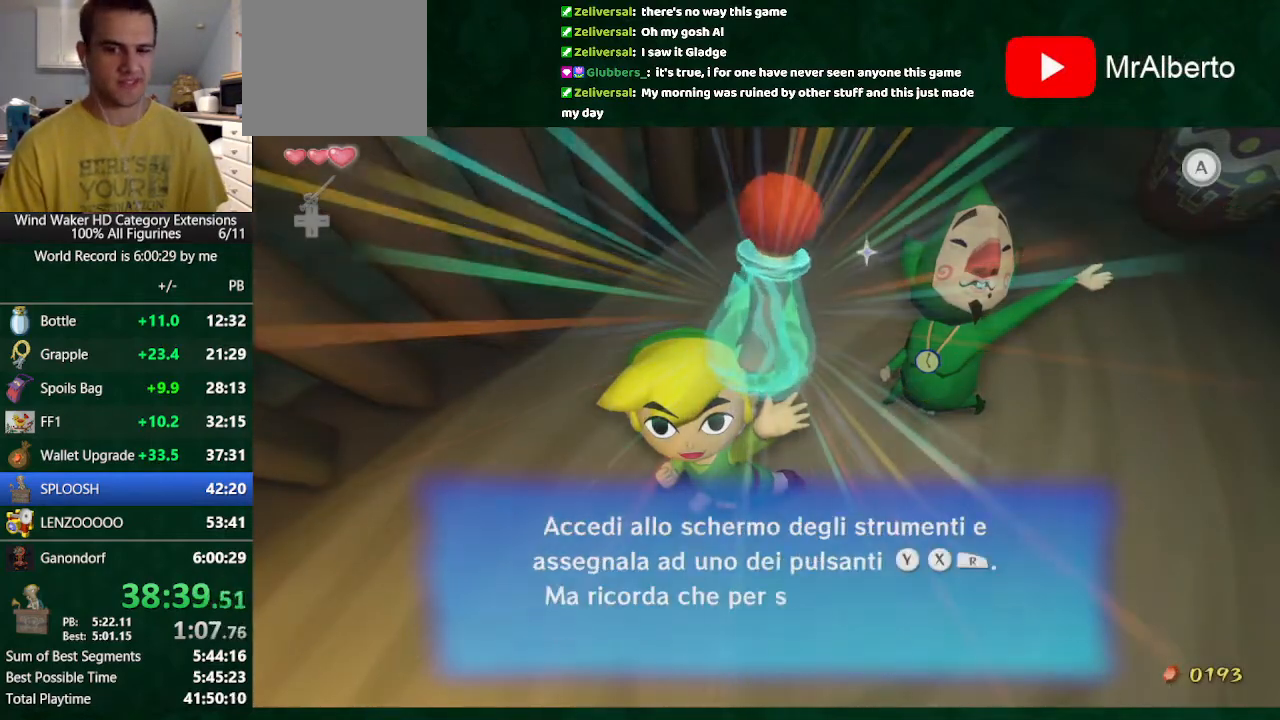
{"buttons": [], "left_stick": "center", "right_stick": "center", "button_events": [[33, "A", "down"], [100, "A", "up"], [300, "A", "down"], [433, "A", "up"]]}
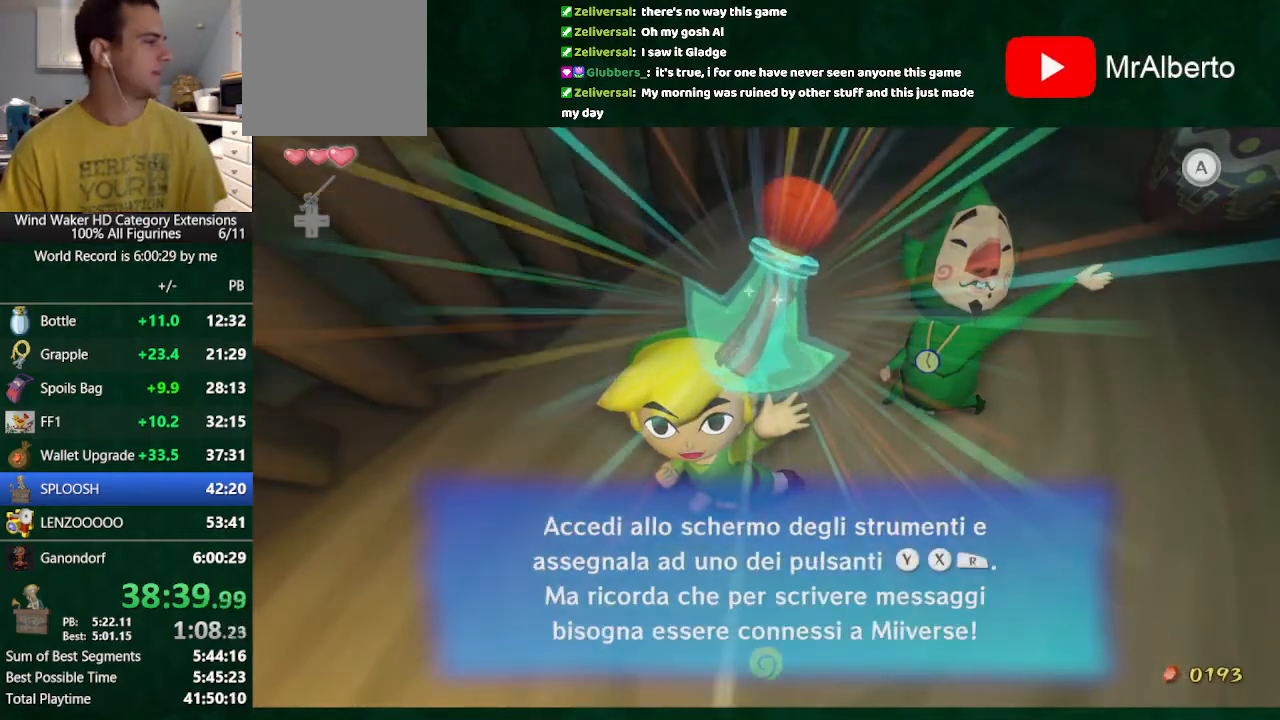
{"buttons": ["A"], "left_stick": "center", "right_stick": "center", "button_events": [[33, "A", "down"], [200, "A", "up"], [500, "A", "down"]]}
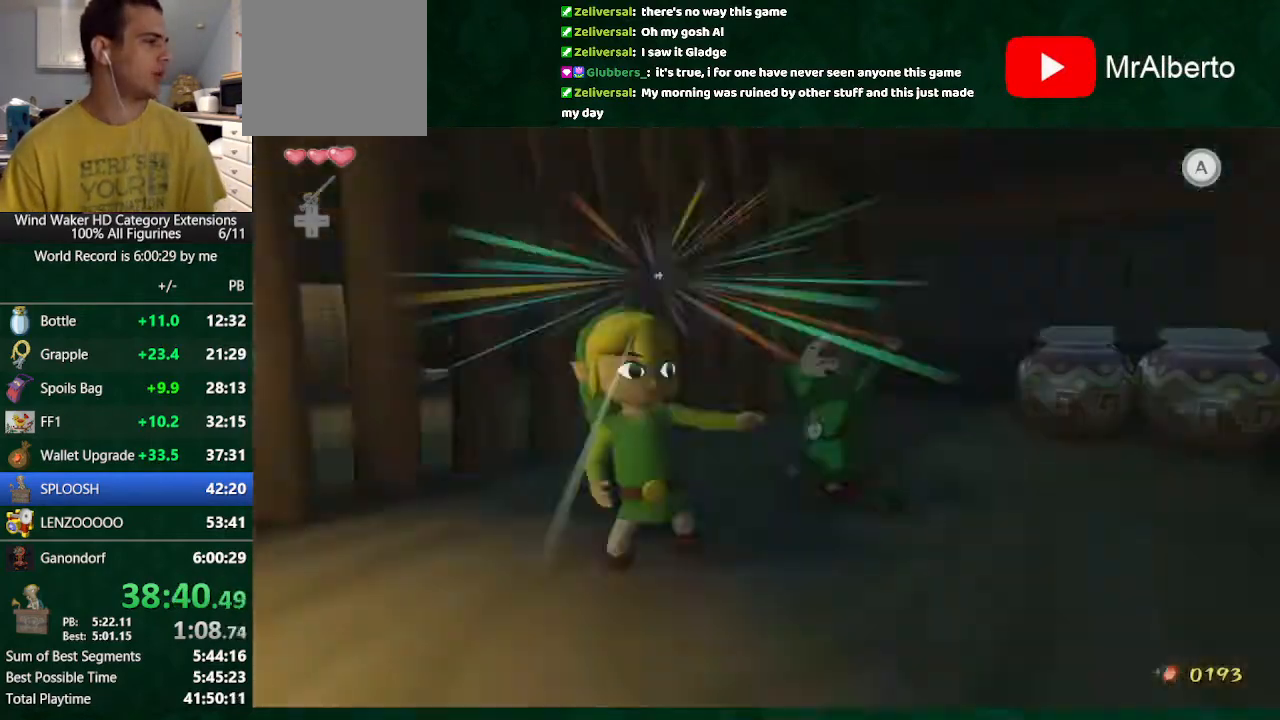
{"buttons": [], "left_stick": "center", "right_stick": "center", "button_events": [[67, "A", "up"], [200, "A", "down"], [267, "A", "up"]]}
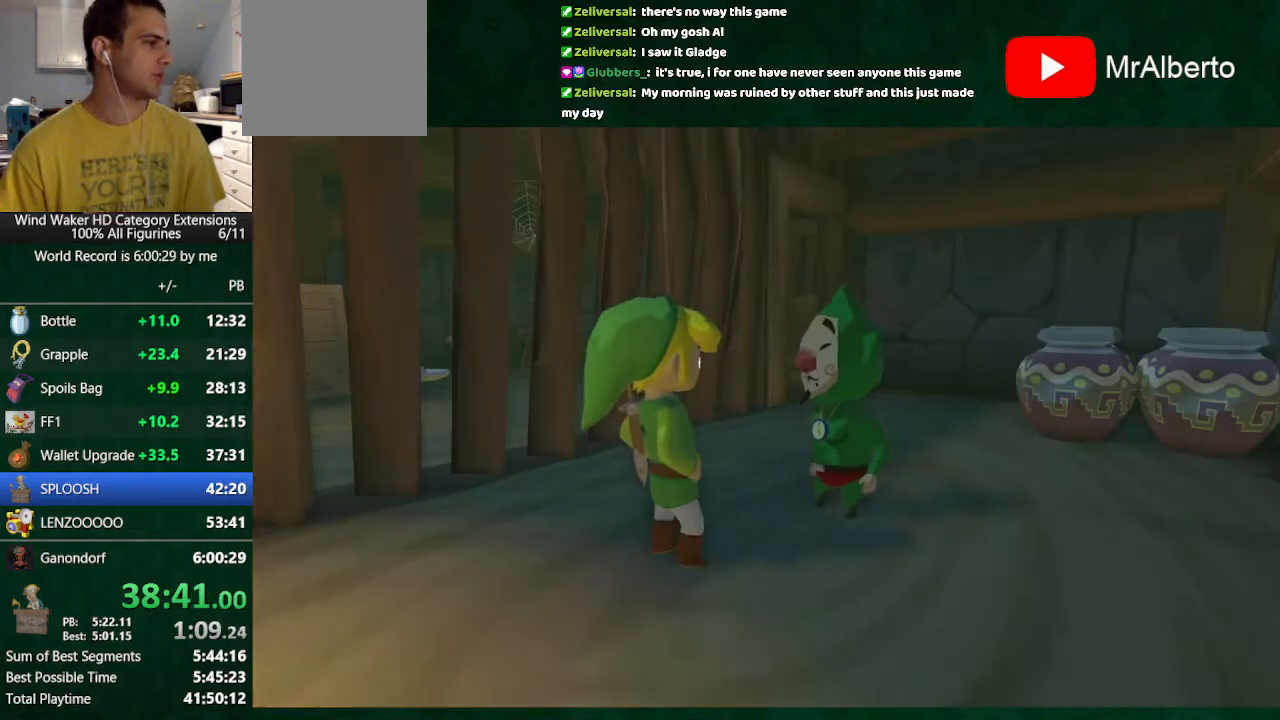
{"buttons": [], "left_stick": "center", "right_stick": "center", "button_events": [[200, "A", "down"], [300, "A", "up"], [367, "A", "down"], [433, "A", "up"]]}
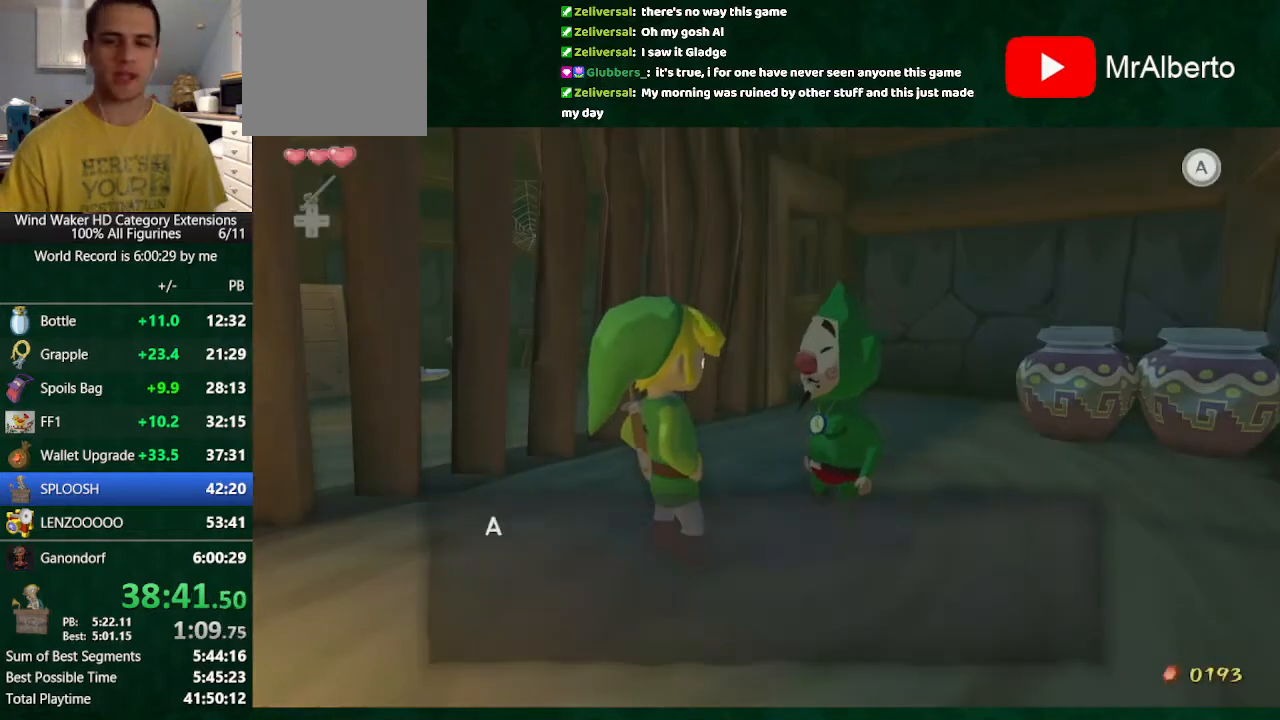
{"buttons": [], "left_stick": "center", "right_stick": "center", "button_events": [[400, "A", "down"], [467, "A", "up"]]}
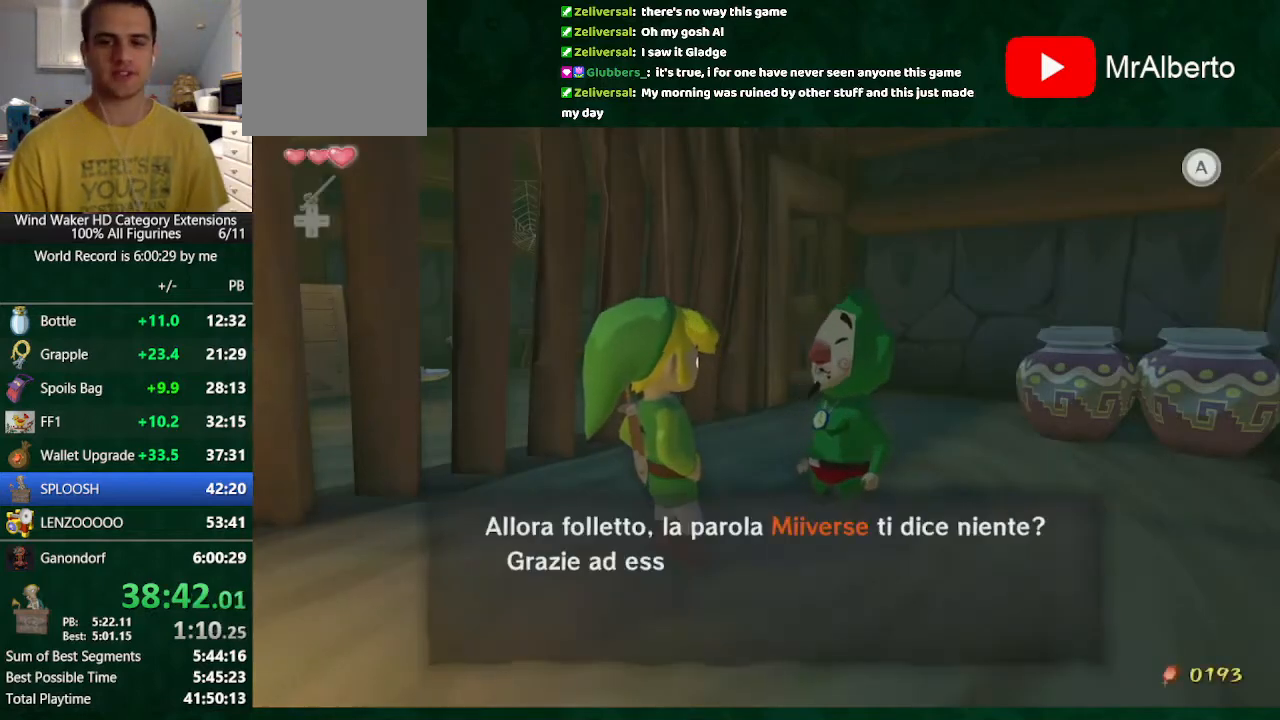
{"buttons": [], "left_stick": "center", "right_stick": "center", "button_events": [[67, "A", "down"], [133, "A", "up"], [267, "A", "down"], [333, "A", "up"], [433, "A", "down"], [500, "A", "up"]]}
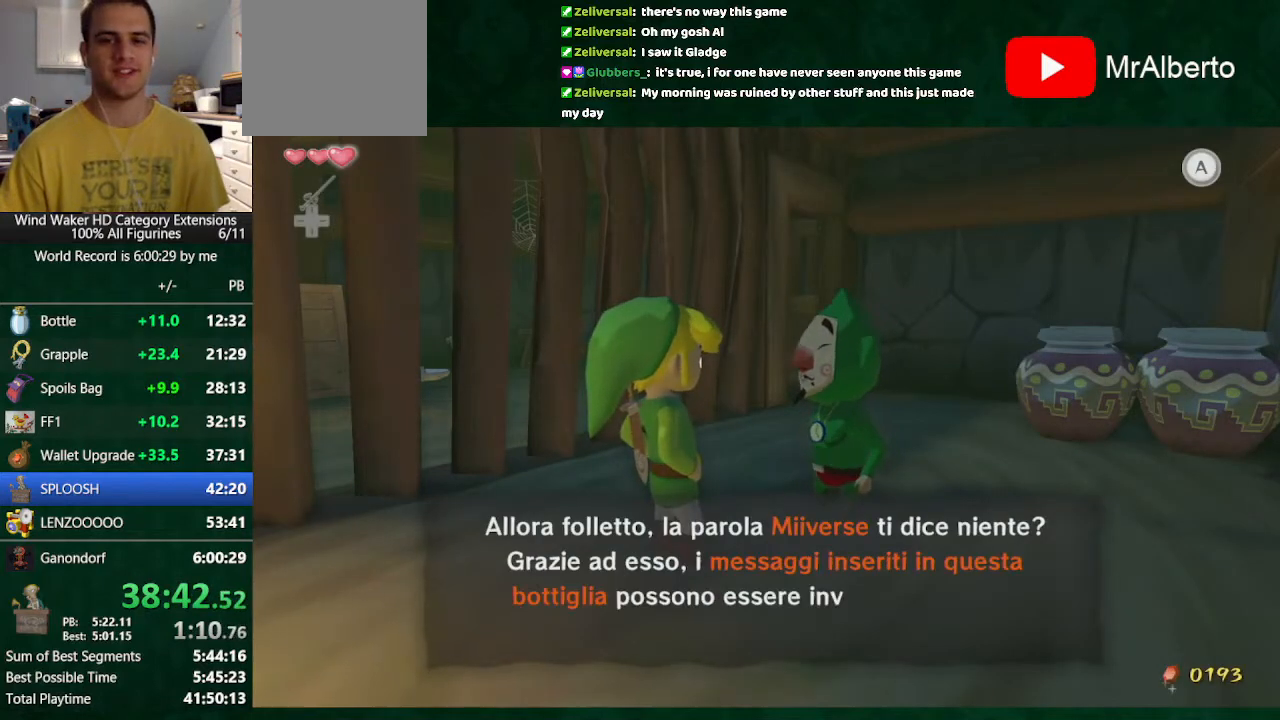
{"buttons": [], "left_stick": "center", "right_stick": "center"}
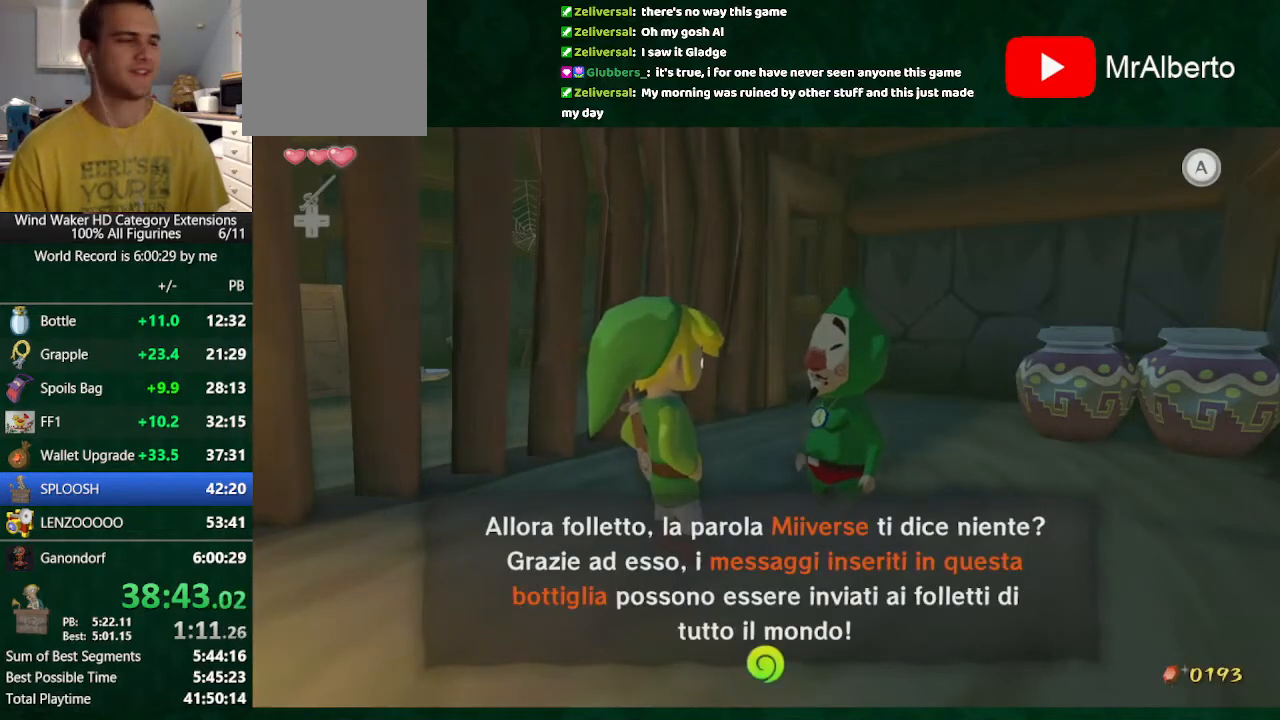
{"buttons": [], "left_stick": "center", "right_stick": "center"}
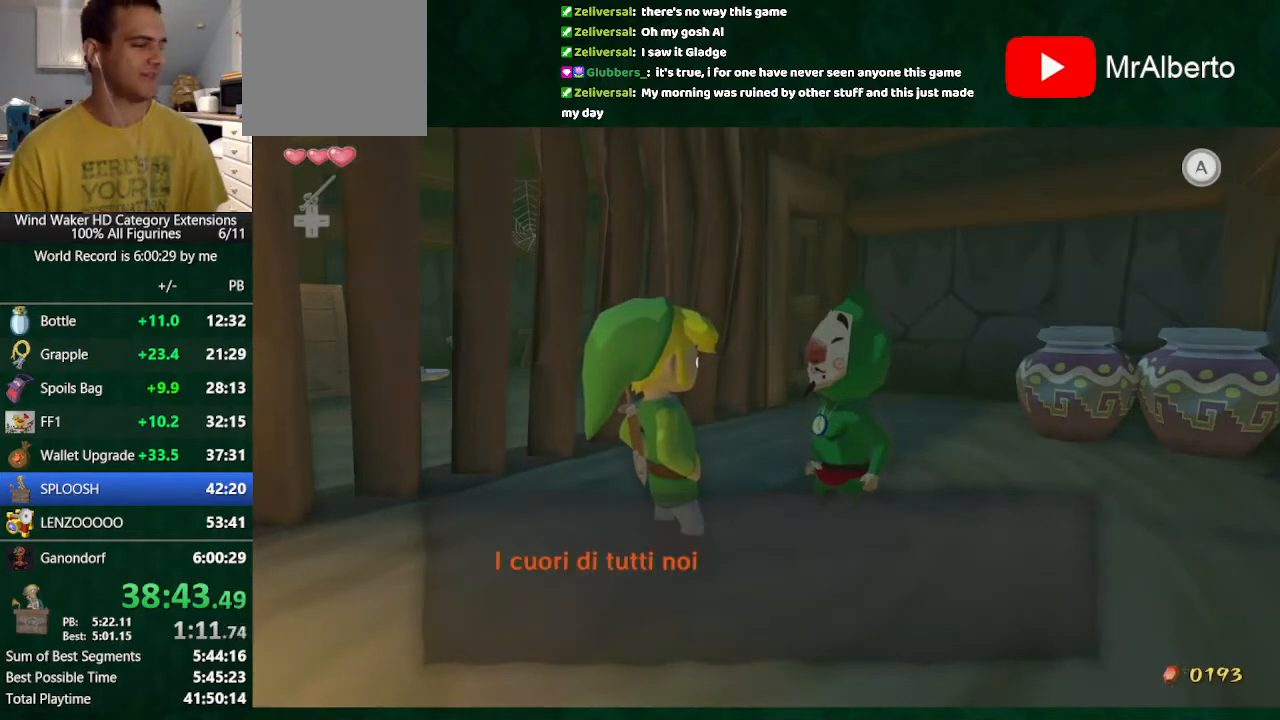
{"buttons": ["A"], "left_stick": "center", "right_stick": "center", "button_events": [[100, "A", "down"], [167, "A", "up"], [267, "A", "down"], [400, "A", "up"], [467, "A", "down"]]}
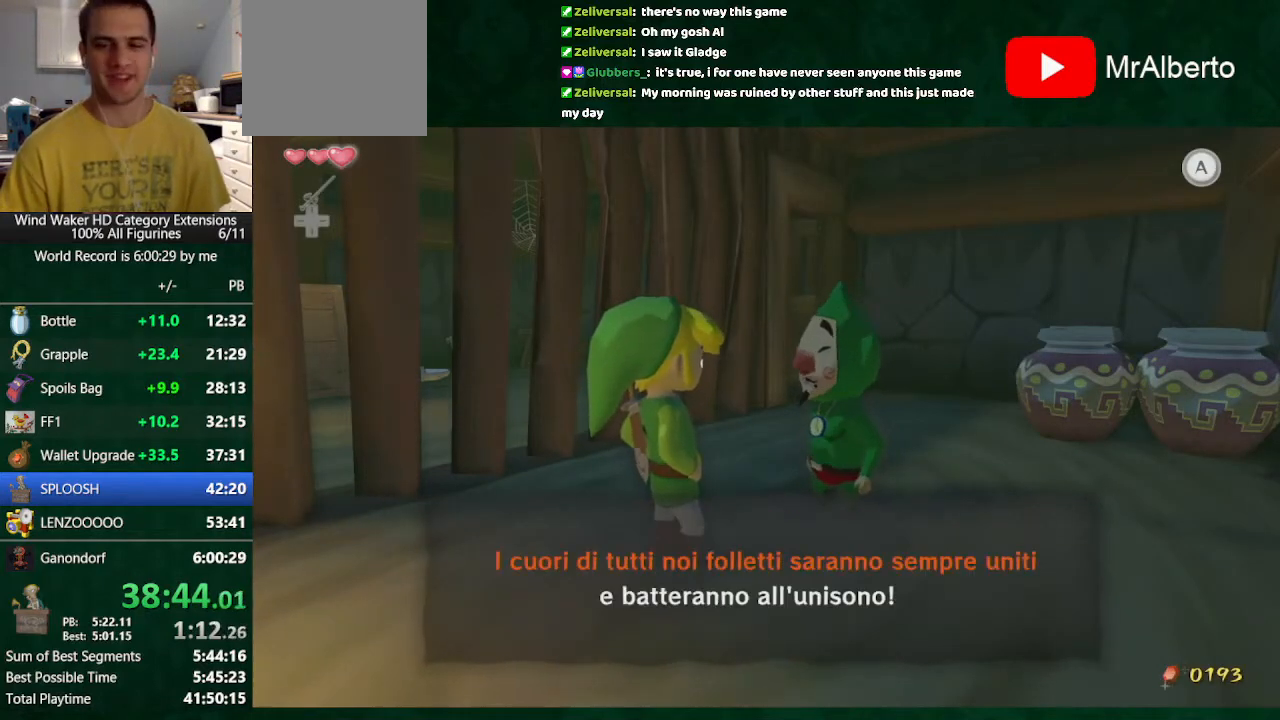
{"buttons": ["A"], "left_stick": "center", "right_stick": "center", "button_events": [[67, "A", "up"], [133, "A", "down"], [233, "A", "up"], [333, "A", "down"], [400, "A", "up"], [500, "A", "down"]]}
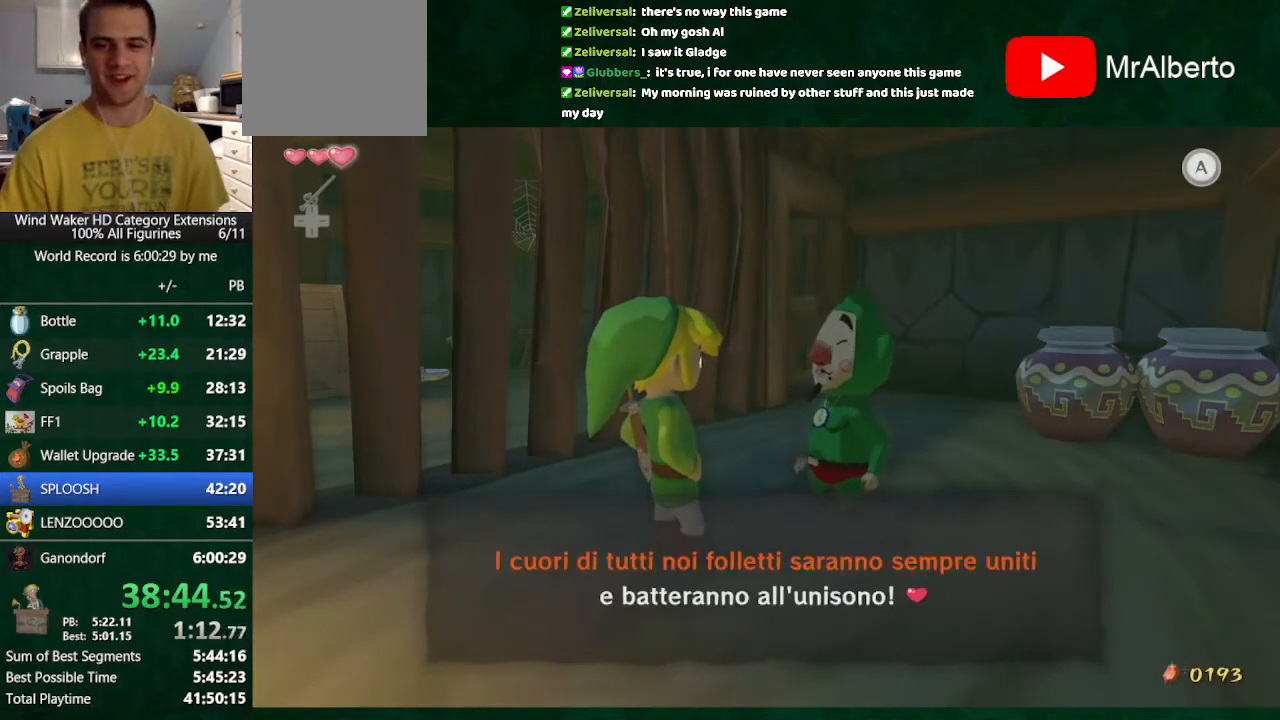
{"buttons": ["A"], "left_stick": "center", "right_stick": "center", "button_events": [[67, "A", "up"], [333, "A", "down"]]}
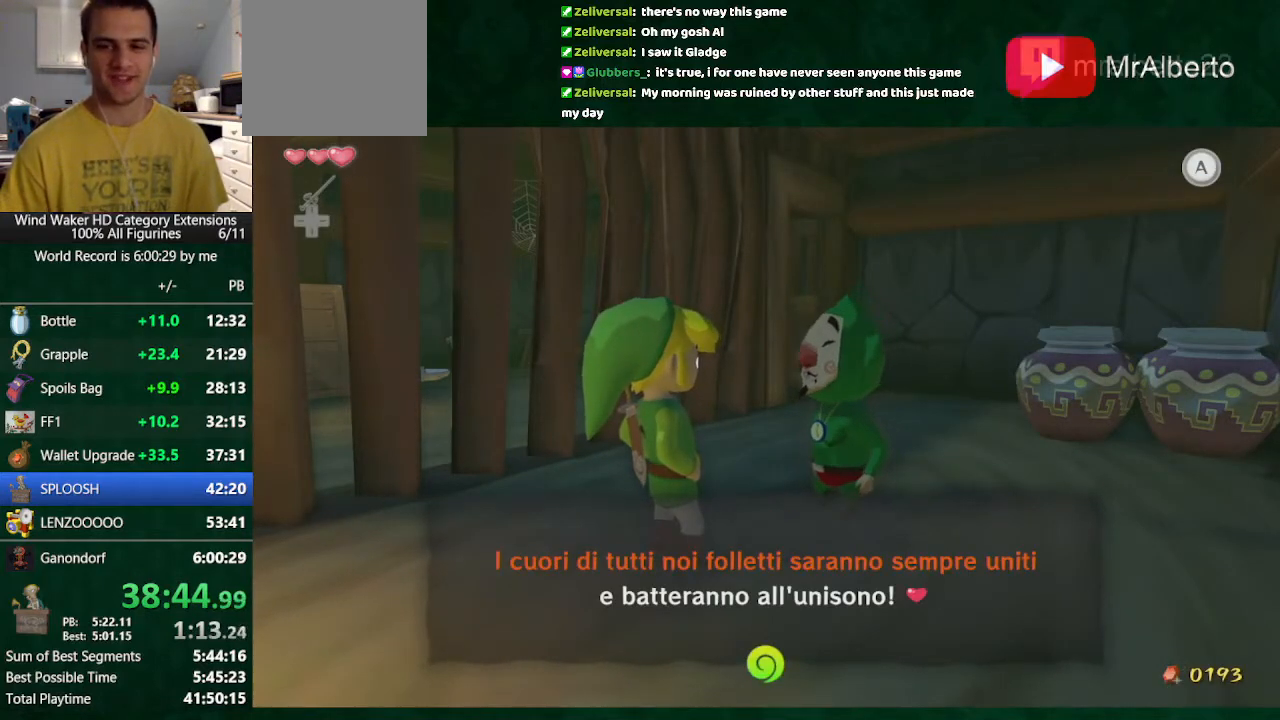
{"buttons": ["A"], "left_stick": "center", "right_stick": "center"}
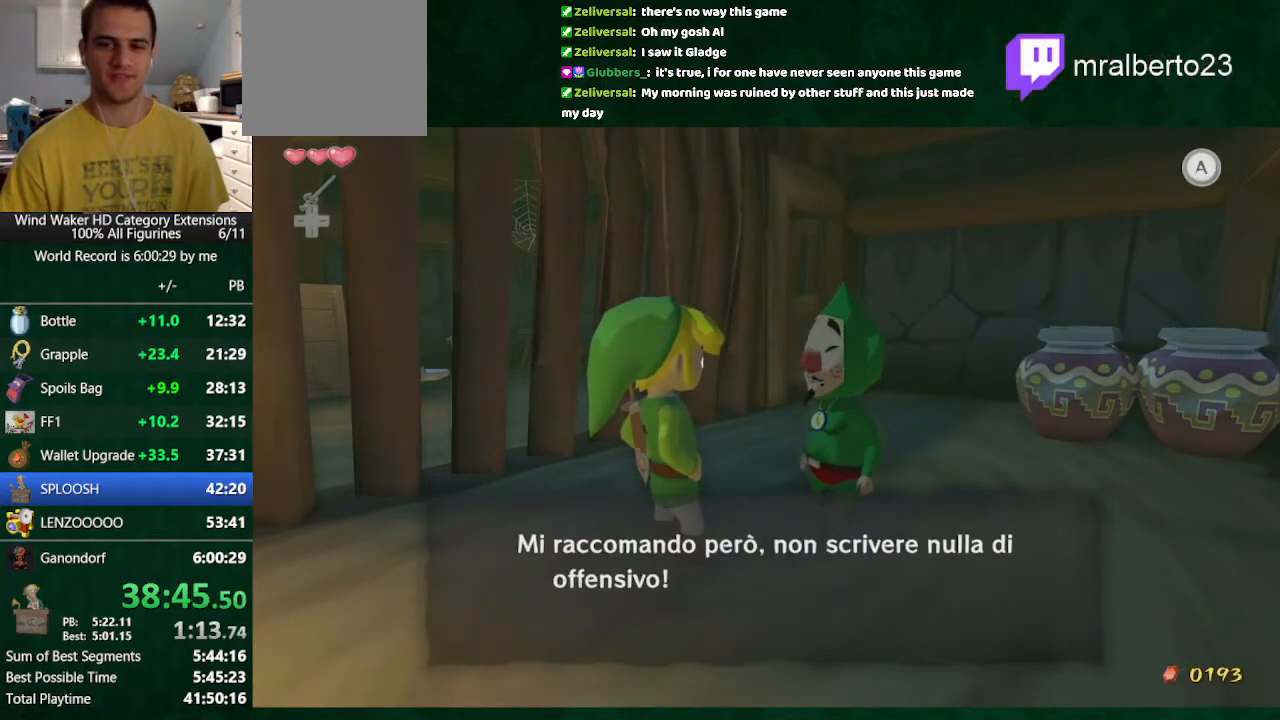
{"buttons": [], "left_stick": "center", "right_stick": "center"}
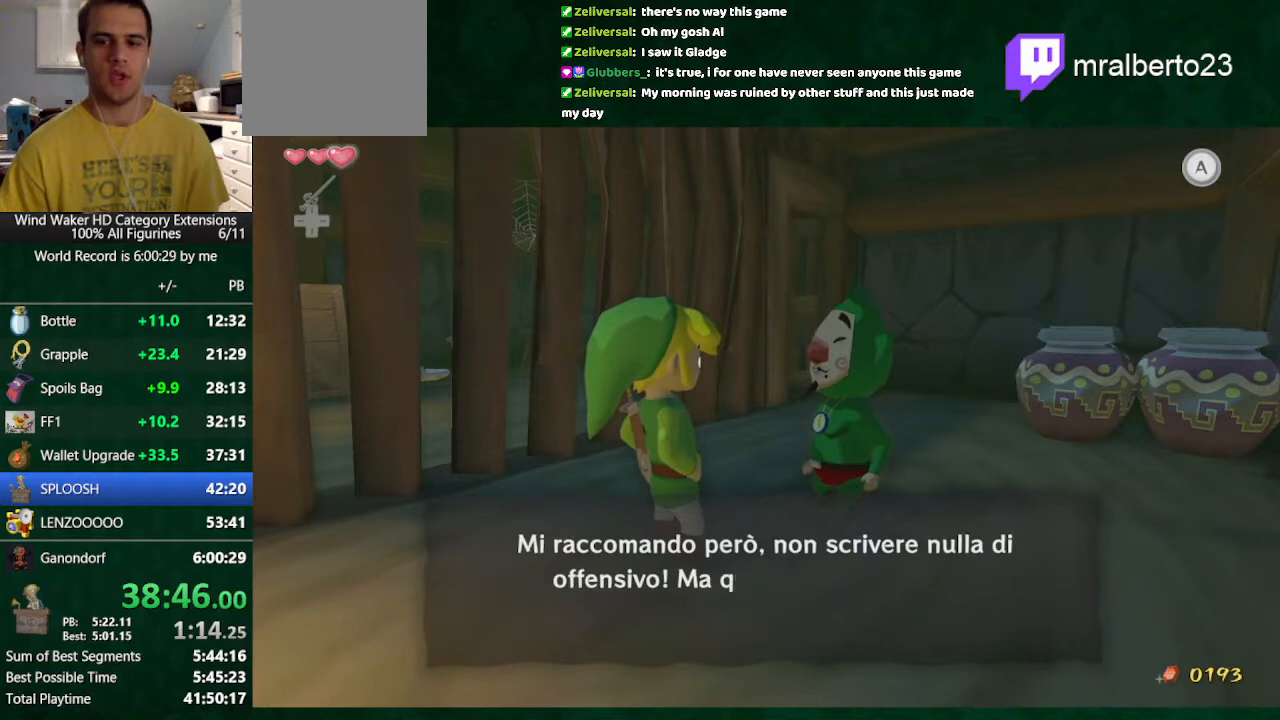
{"buttons": [], "left_stick": "center", "right_stick": "center", "button_events": [[33, "A", "down"], [267, "A", "up"], [367, "A", "down"], [467, "A", "up"]]}
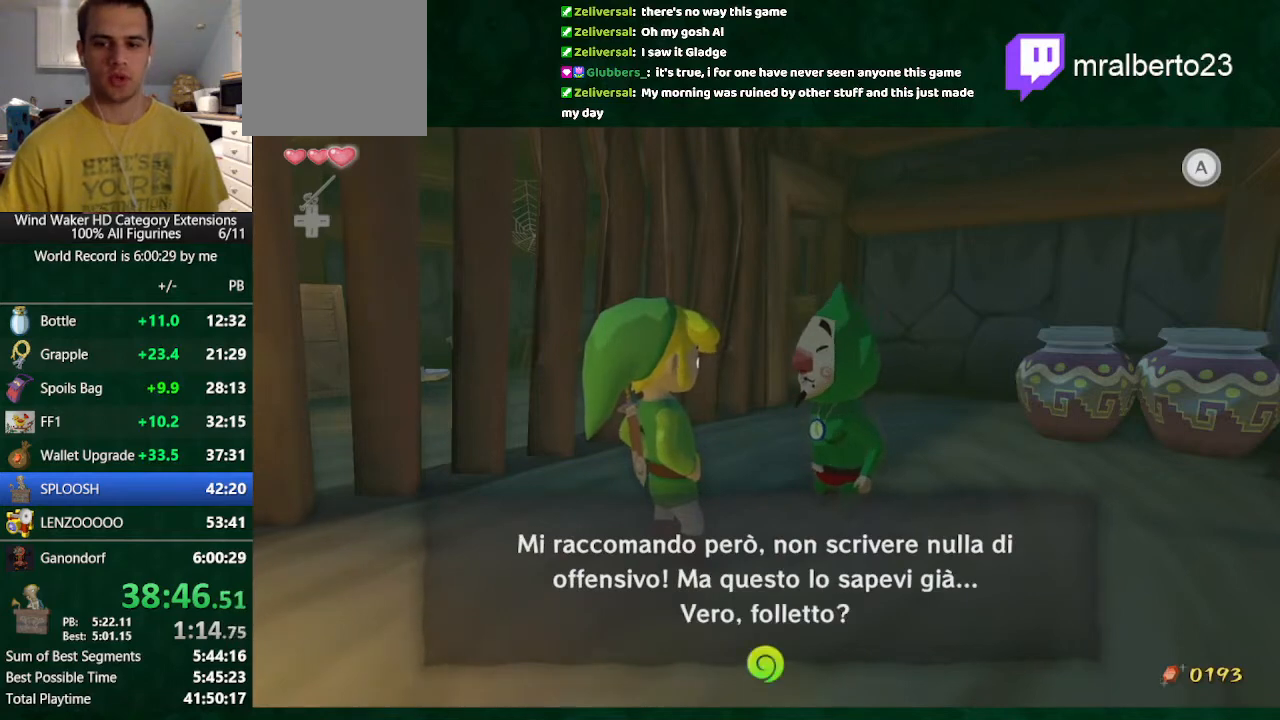
{"buttons": [], "left_stick": "center", "right_stick": "center", "button_events": [[67, "A", "down"], [133, "A", "up"], [200, "A", "down"], [467, "A", "up"]]}
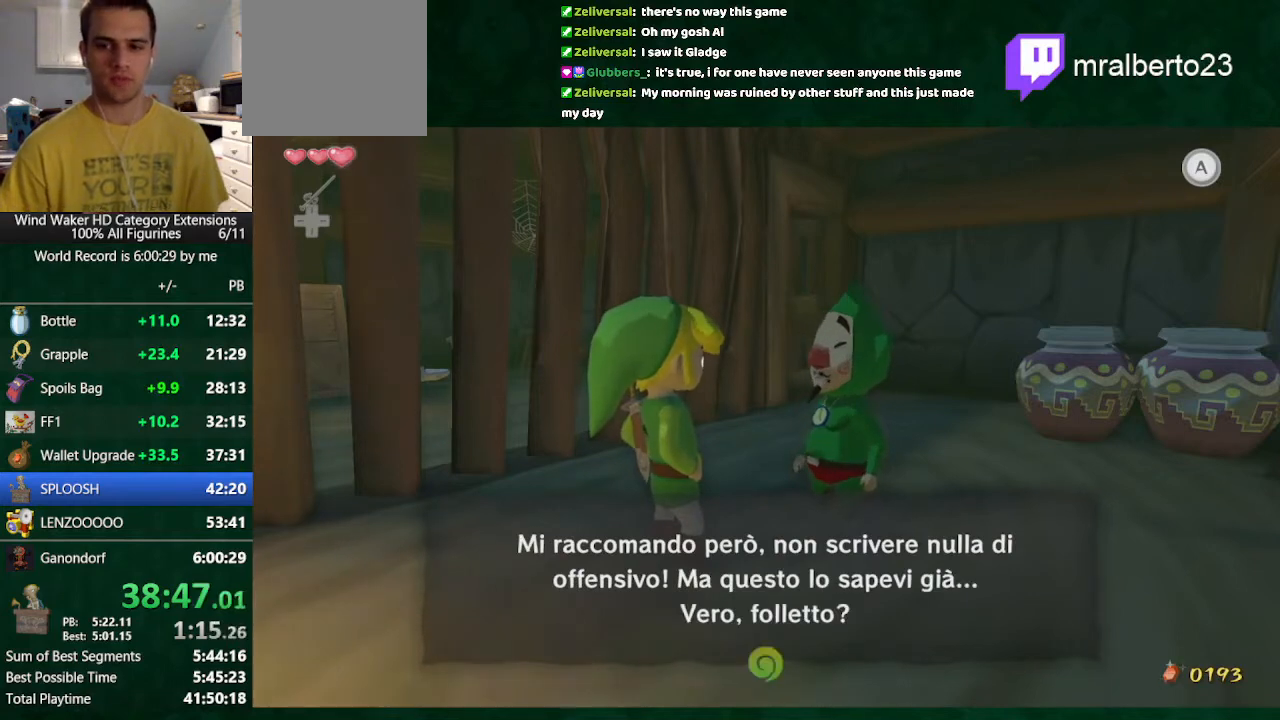
{"buttons": [], "left_stick": "center", "right_stick": "center", "button_events": [[100, "A", "down"], [167, "A", "up"], [233, "A", "down"], [333, "A", "up"]]}
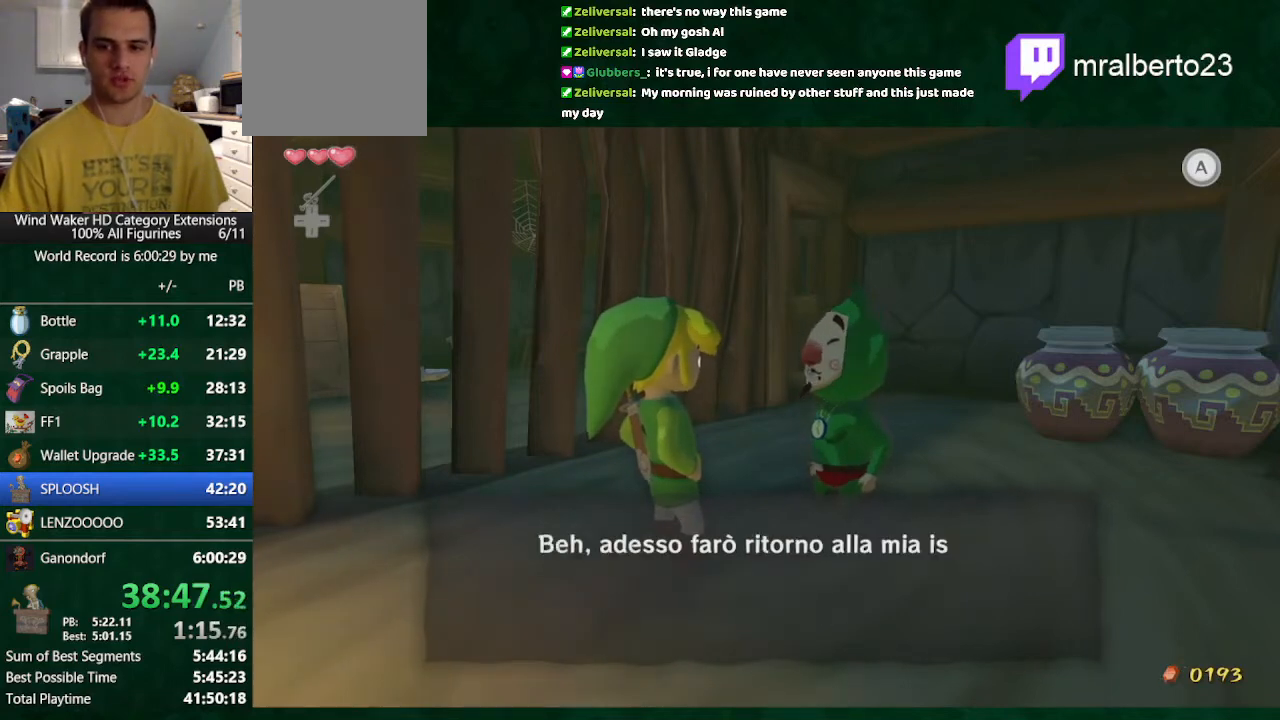
{"buttons": ["A"], "left_stick": "center", "right_stick": "center", "button_events": [[267, "A", "down"], [333, "A", "up"], [433, "A", "down"]]}
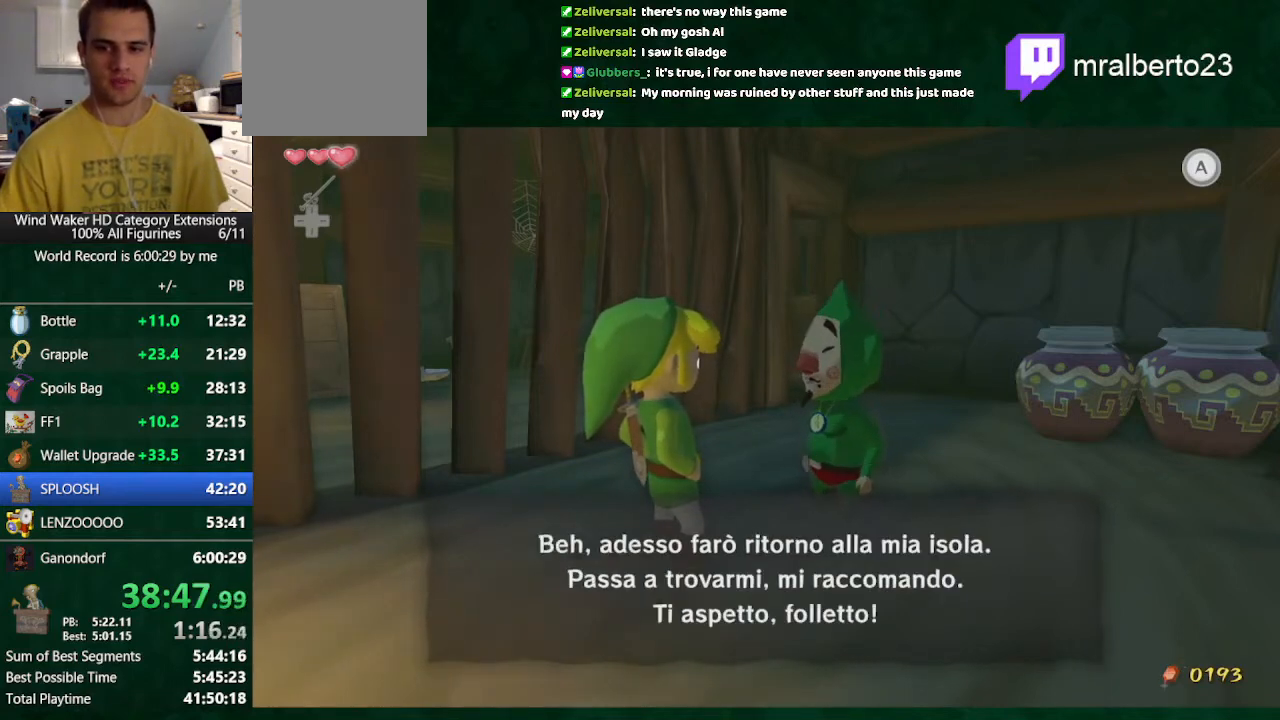
{"buttons": ["A"], "left_stick": "center", "right_stick": "center", "button_events": [[33, "A", "up"], [133, "A", "down"], [200, "A", "up"], [300, "A", "down"], [367, "A", "up"], [467, "A", "down"]]}
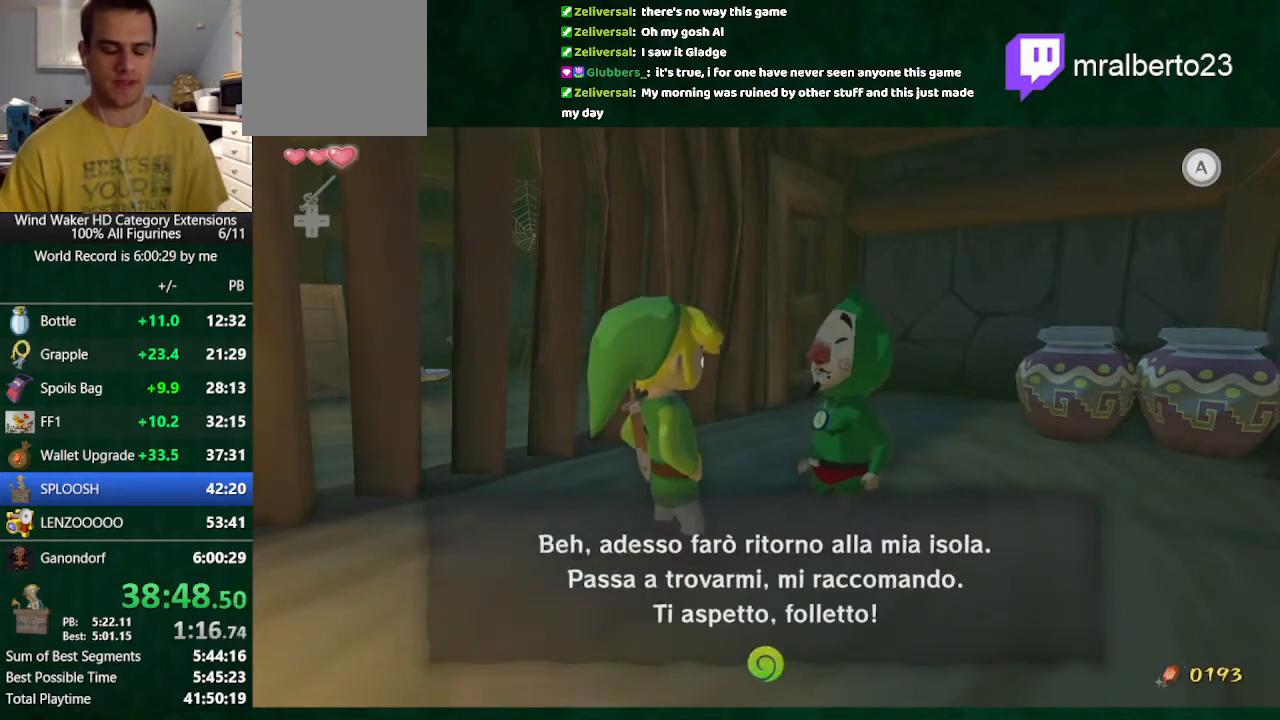
{"buttons": ["A"], "left_stick": "center", "right_stick": "center", "button_events": [[67, "A", "up"], [167, "A", "down"], [400, "A", "up"], [500, "A", "down"]]}
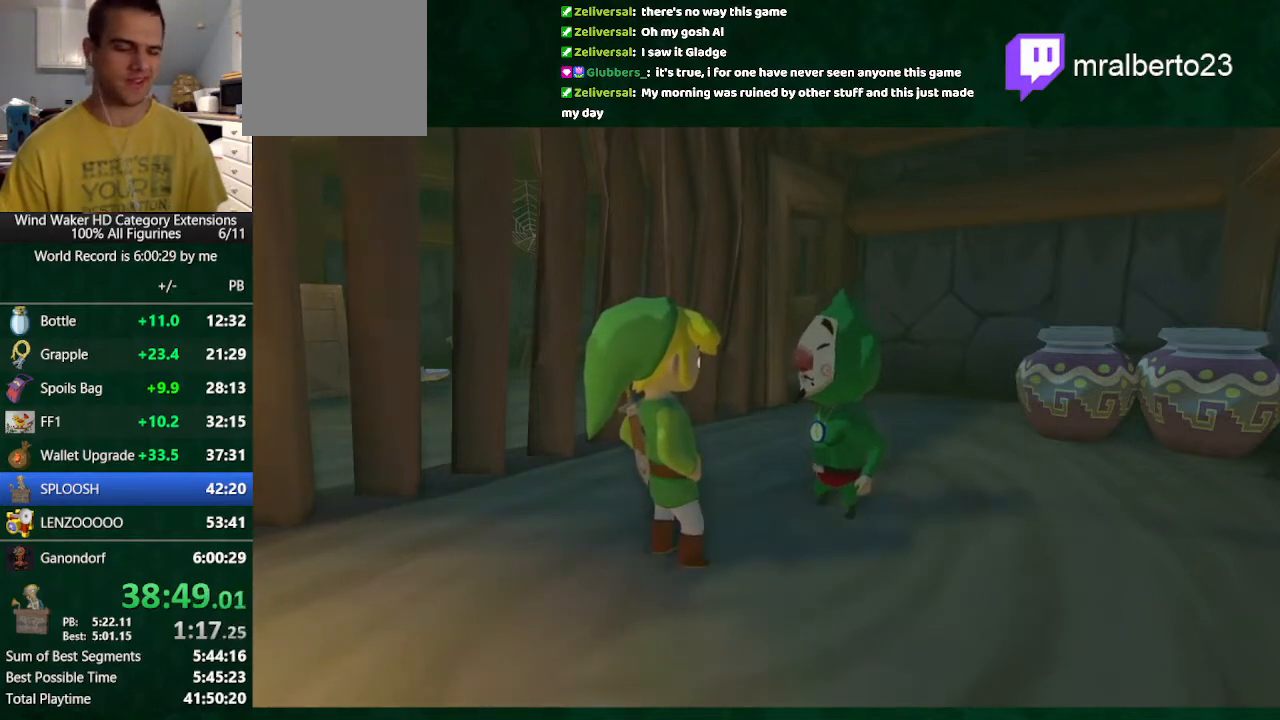
{"buttons": [], "left_stick": "center", "right_stick": "center", "button_events": [[133, "A", "up"], [200, "A", "down"], [467, "A", "up"]]}
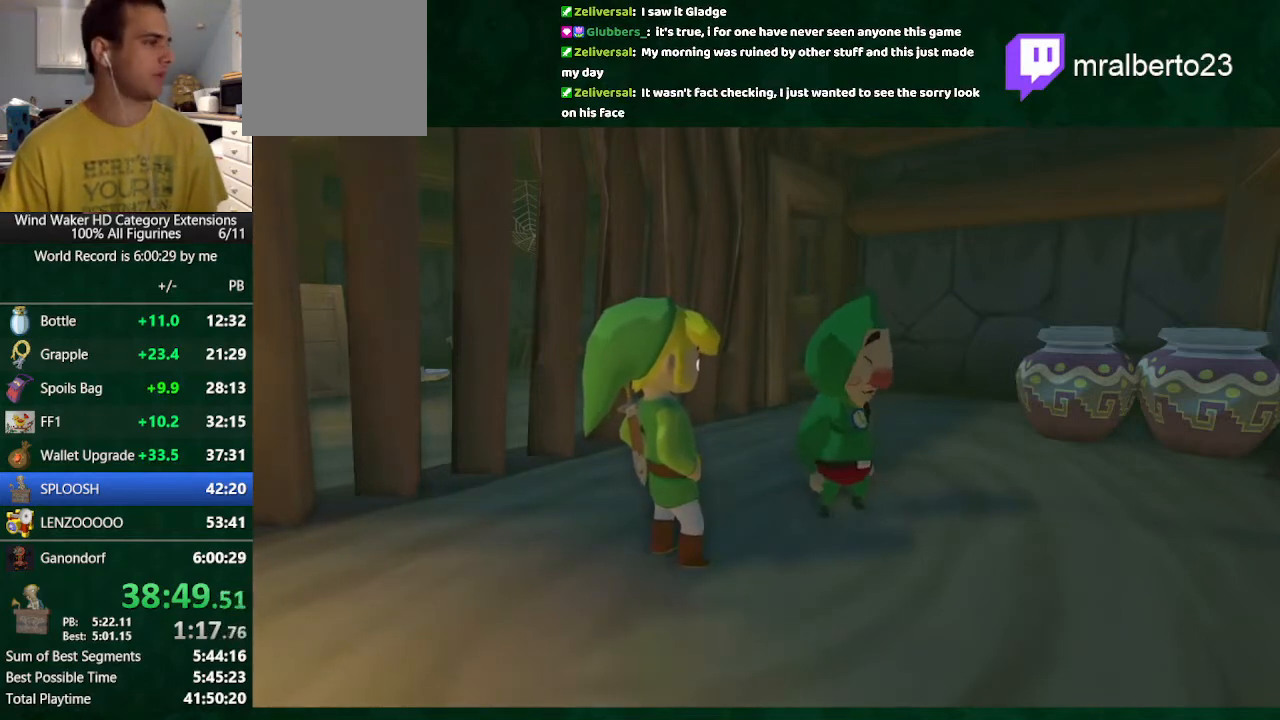
{"buttons": ["A"], "left_stick": "center", "right_stick": "center", "button_events": [[33, "A", "down"], [133, "A", "up"], [200, "A", "down"], [267, "A", "up"], [367, "A", "down"], [433, "A", "up"], [500, "A", "down"]]}
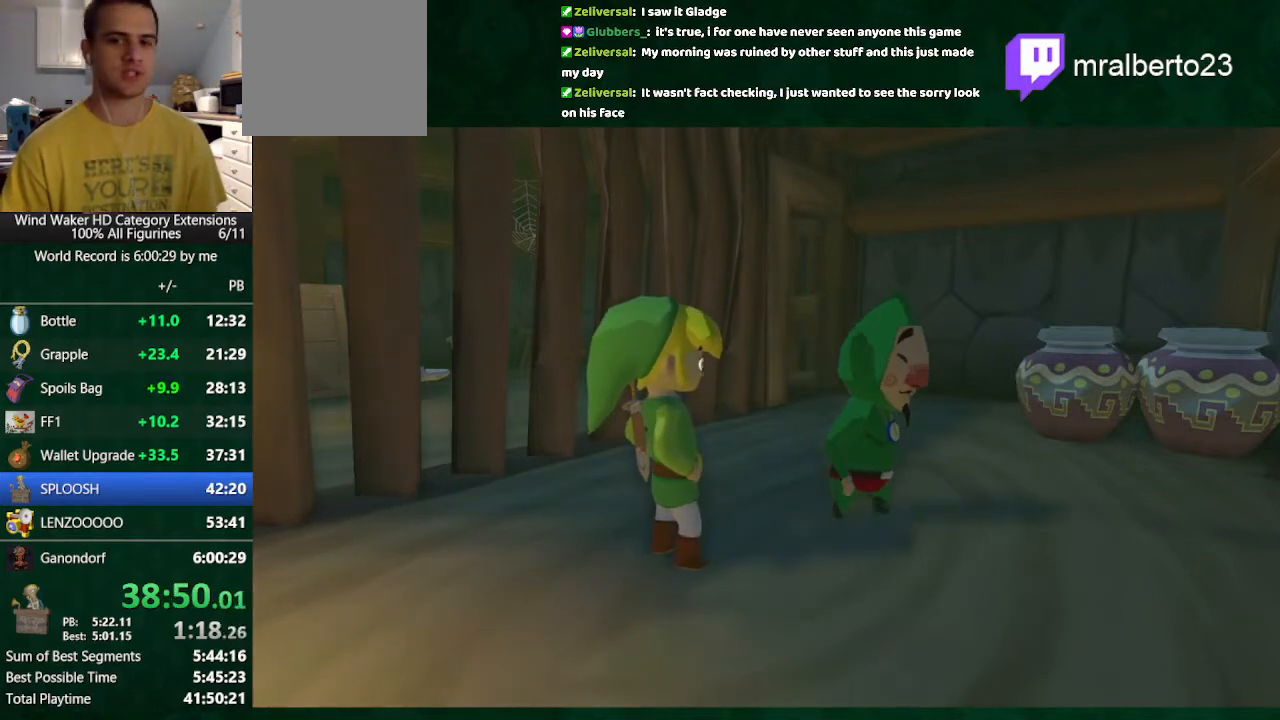
{"buttons": [], "left_stick": "center", "right_stick": "center", "button_events": [[67, "A", "up"], [167, "A", "down"], [233, "A", "up"], [333, "A", "down"], [400, "A", "up"]]}
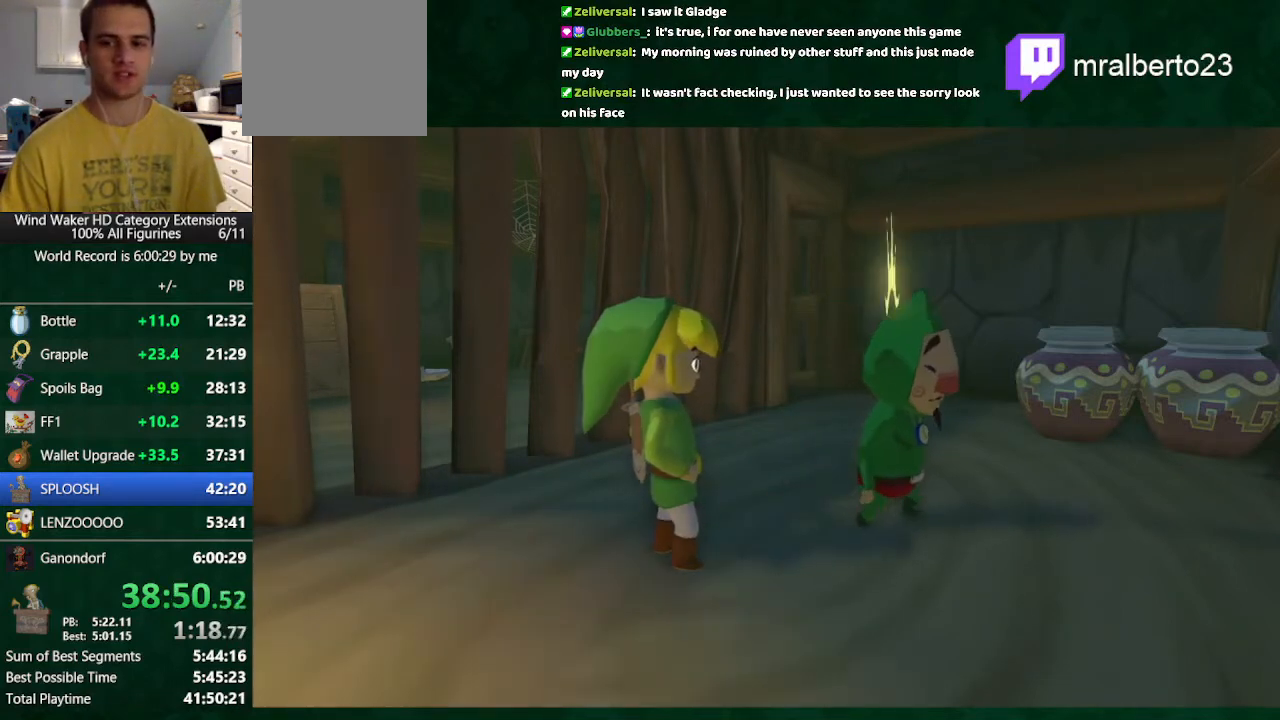
{"buttons": [], "left_stick": "center", "right_stick": "center", "button_events": [[67, "A", "down"], [133, "A", "up"], [267, "A", "down"], [467, "A", "up"]]}
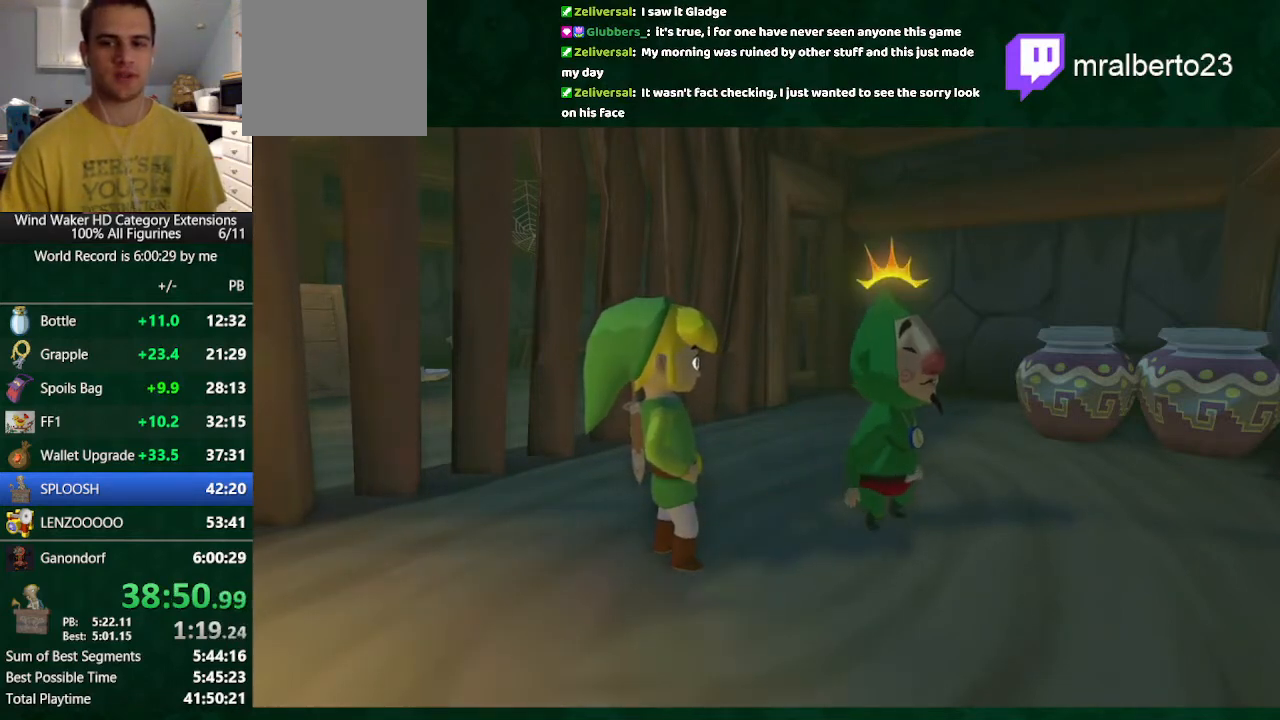
{"buttons": ["A"], "left_stick": "center", "right_stick": "center", "button_events": [[67, "A", "down"], [133, "A", "up"], [500, "A", "down"]]}
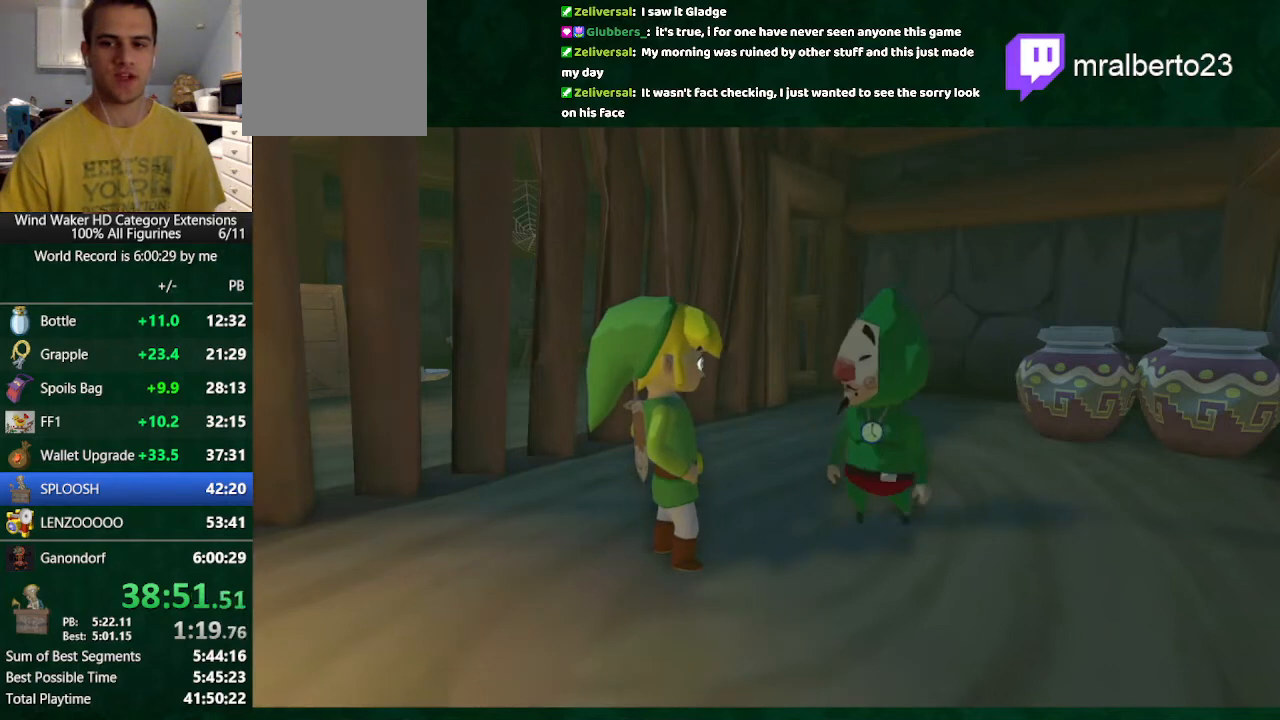
{"buttons": [], "left_stick": "center", "right_stick": "center", "button_events": [[100, "A", "up"], [400, "A", "down"], [467, "A", "up"]]}
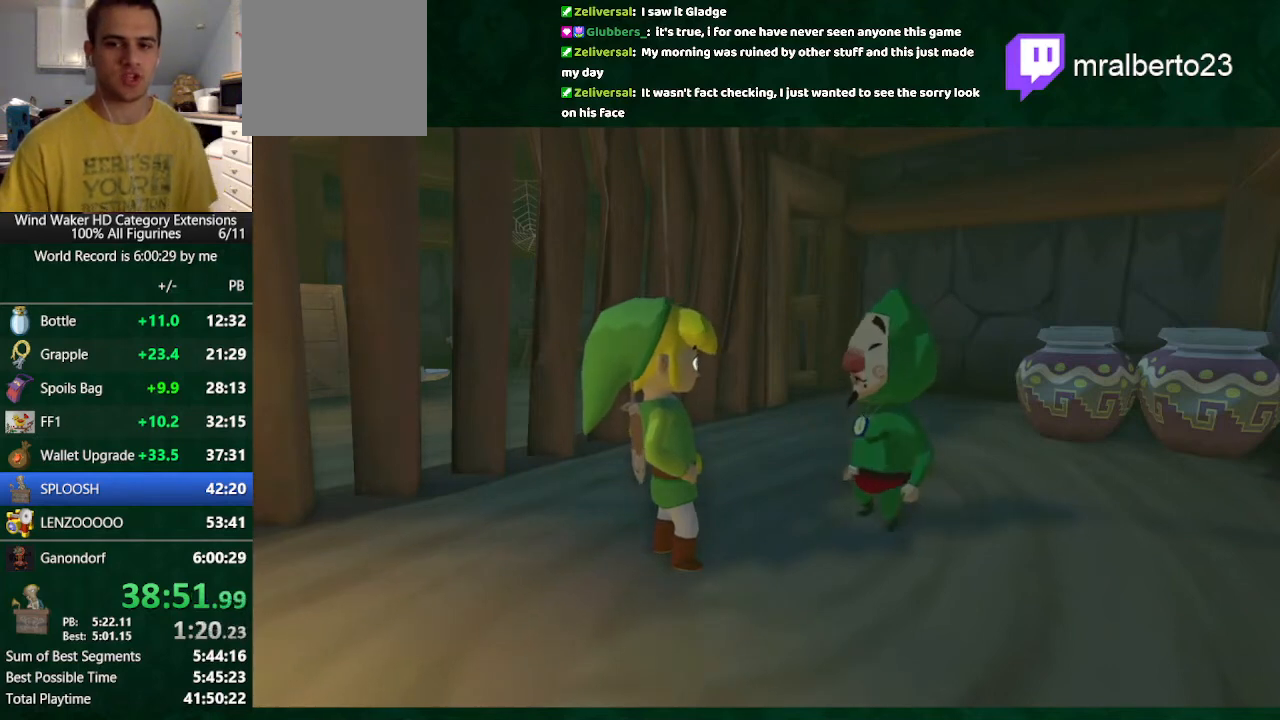
{"buttons": ["A"], "left_stick": "center", "right_stick": "center", "button_events": [[67, "A", "down"], [167, "A", "up"], [500, "A", "down"]]}
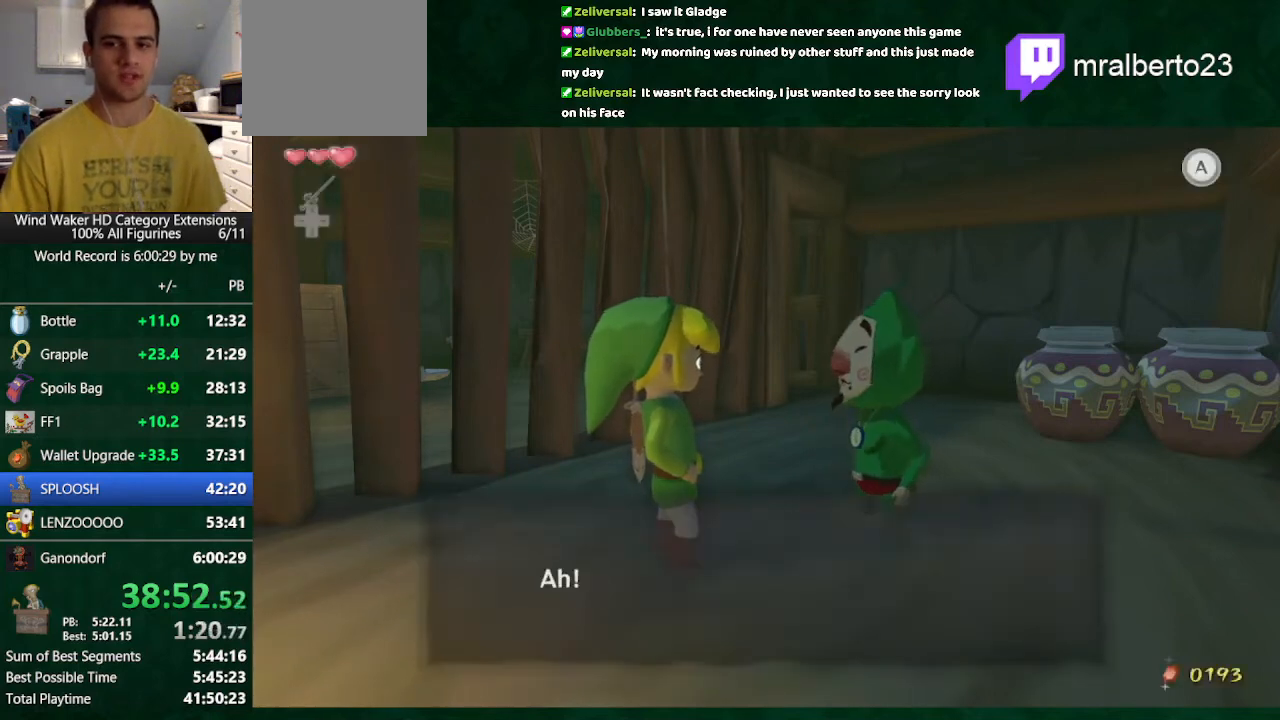
{"buttons": [], "left_stick": "center", "right_stick": "center", "button_events": [[67, "A", "up"], [167, "A", "down"], [233, "A", "up"], [367, "A", "down"], [467, "A", "up"]]}